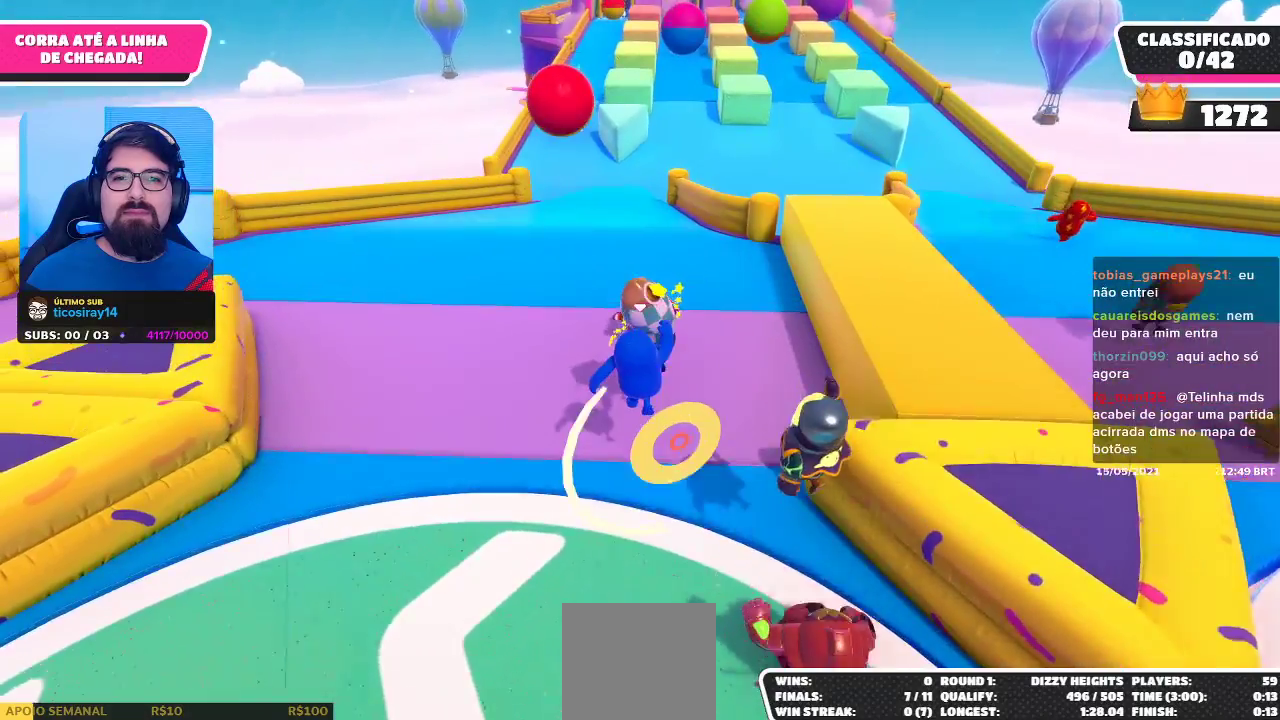
Gameplay with a controller (Xbox layout); each line is a JSON object with the inputs held at the frame after it. "events" lists button and stick changes between this image and that frame as [ms after this image, input, new state], when the widget could be followed in between. Not read: R3.
{"buttons": [], "left_stick": "up", "right_stick": "center", "events": [[67, "right_stick", "up"], [283, "right_stick", "center"]]}
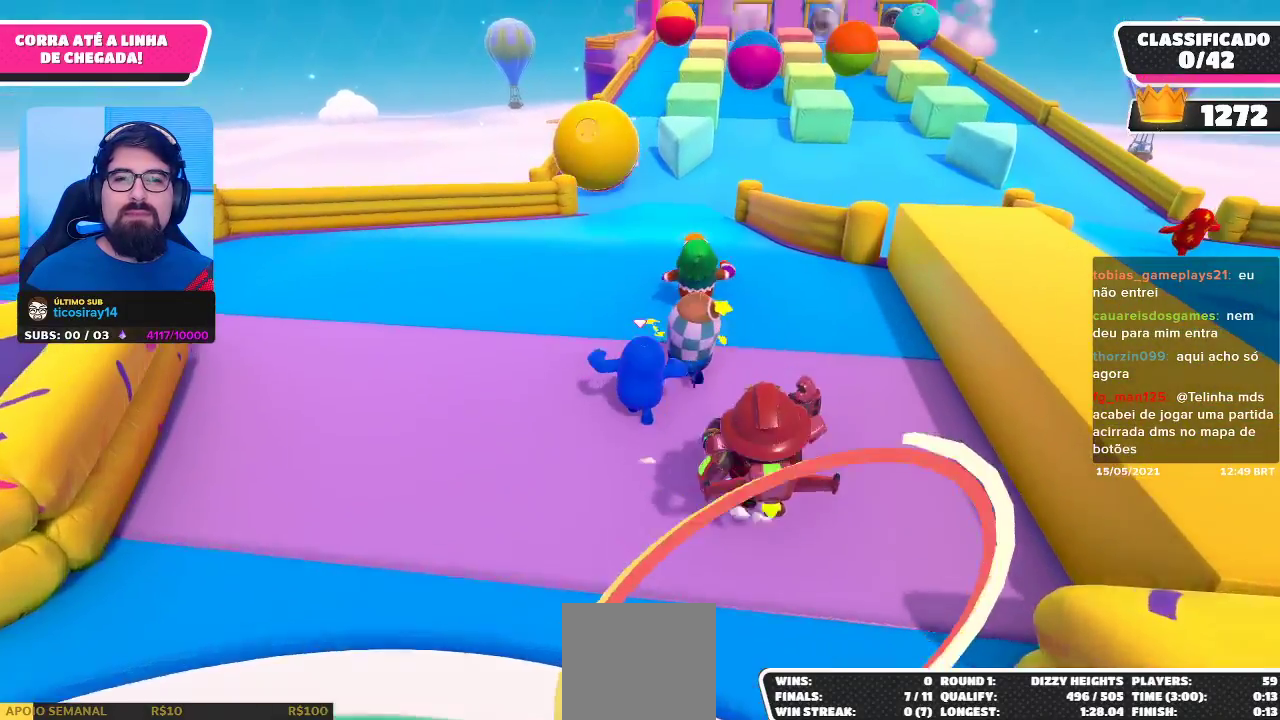
{"buttons": [], "left_stick": "up", "right_stick": "center", "events": [[233, "right_stick", "right"], [283, "right_stick", "center"]]}
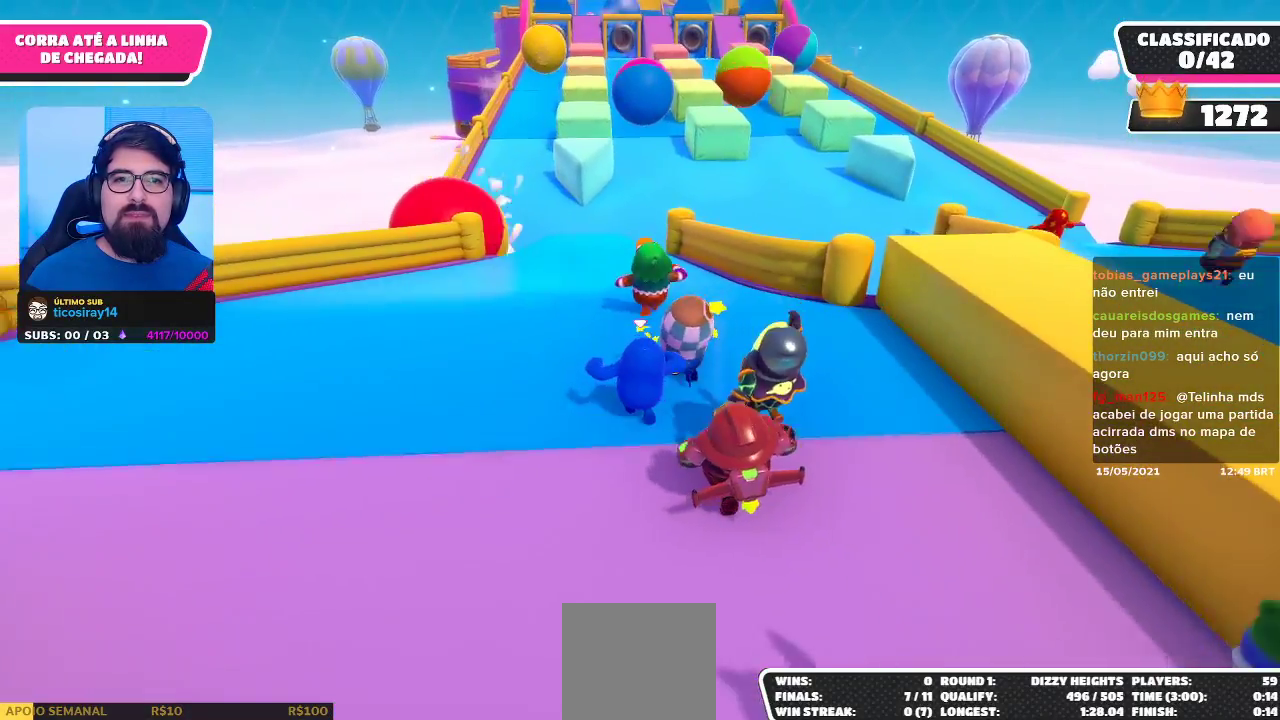
{"buttons": [], "left_stick": "up", "right_stick": "center", "events": [[33, "left_stick", "up-left"], [367, "left_stick", "up"]]}
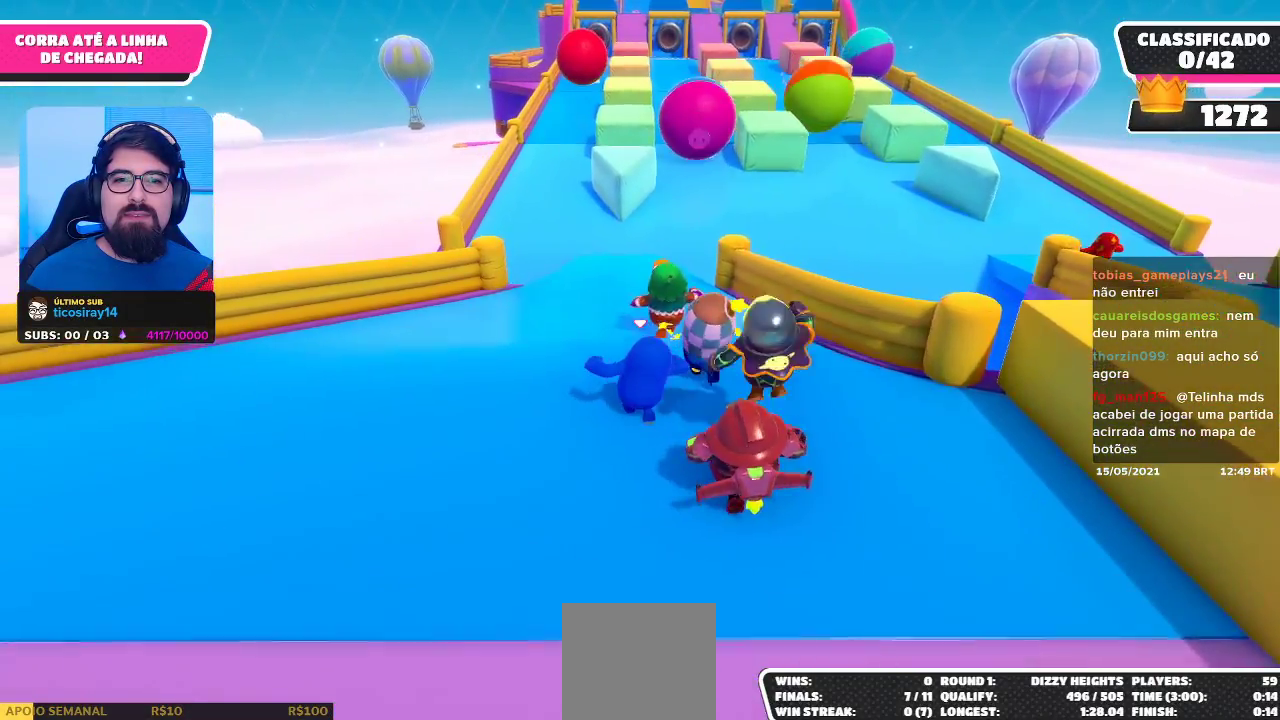
{"buttons": [], "left_stick": "up", "right_stick": "center", "events": []}
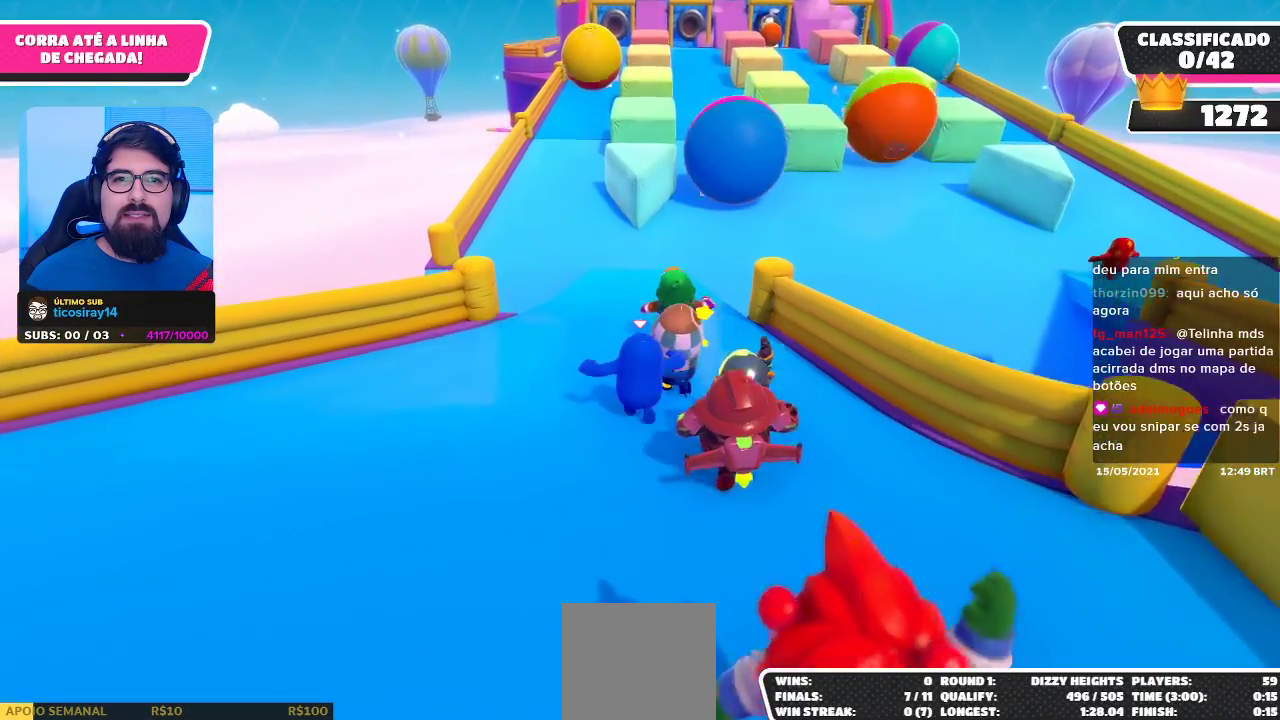
{"buttons": [], "left_stick": "up", "right_stick": "center", "events": []}
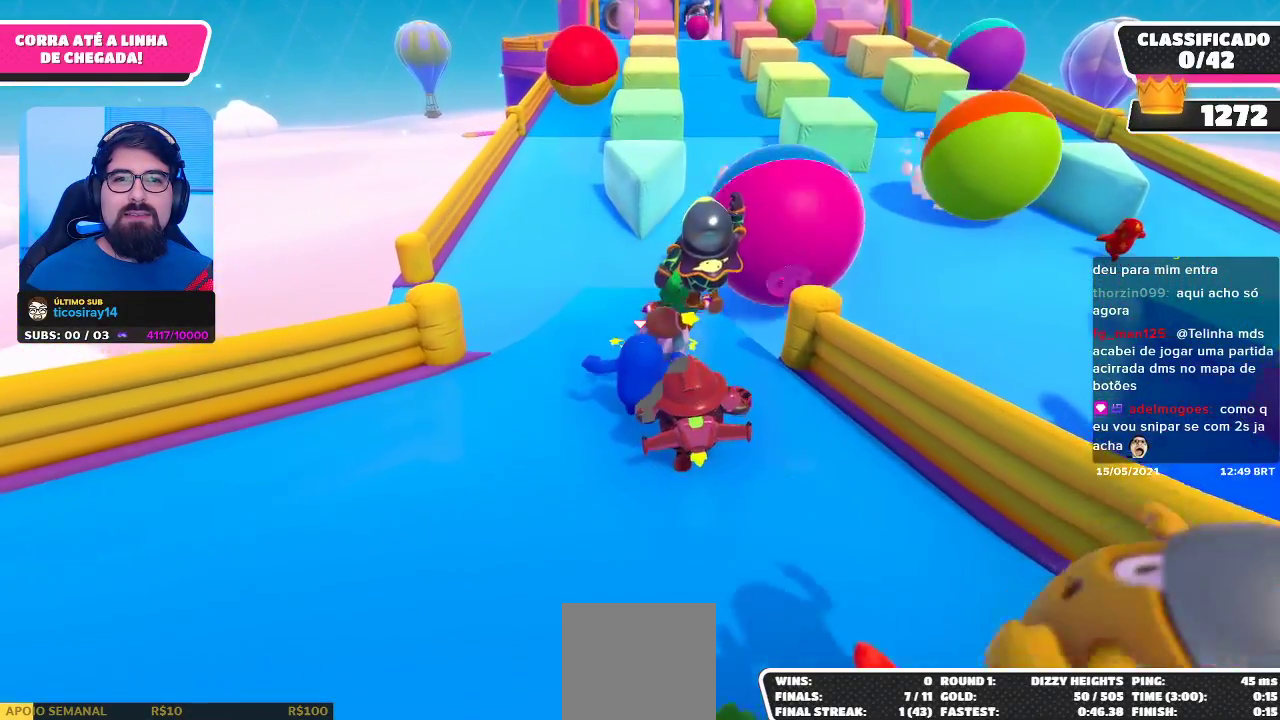
{"buttons": [], "left_stick": "up", "right_stick": "center", "events": []}
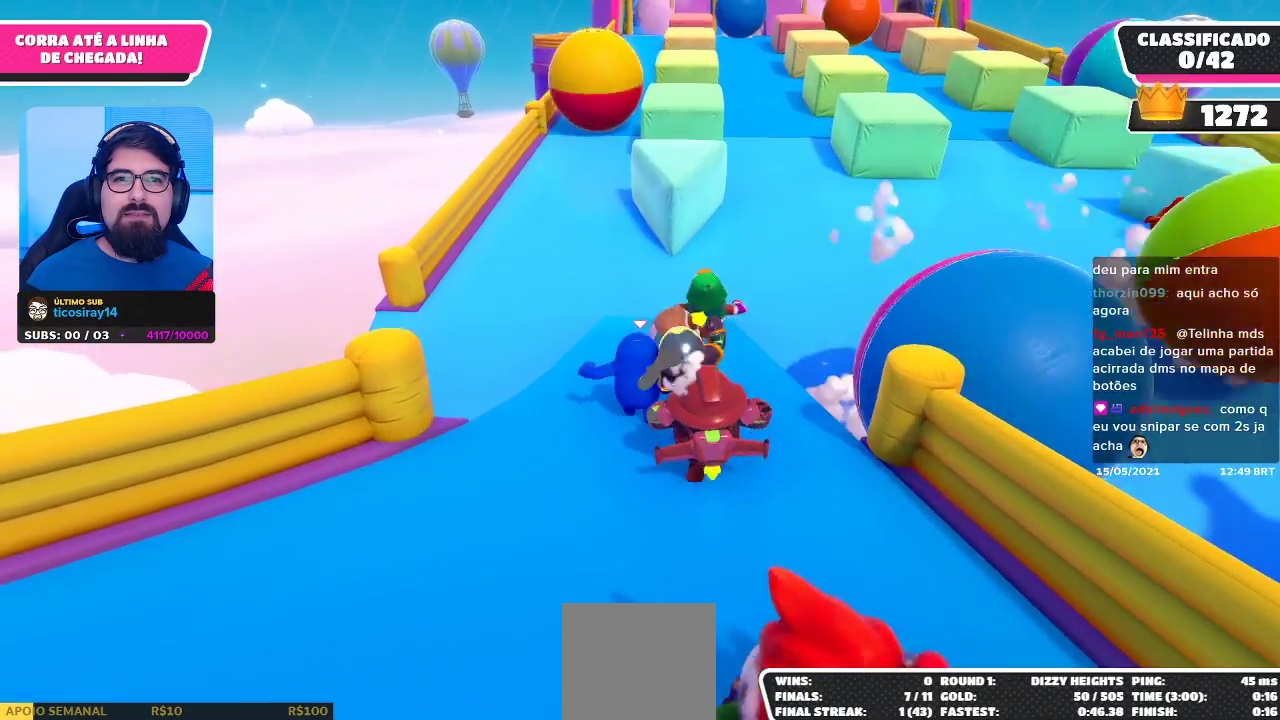
{"buttons": [], "left_stick": "up", "right_stick": "center", "events": []}
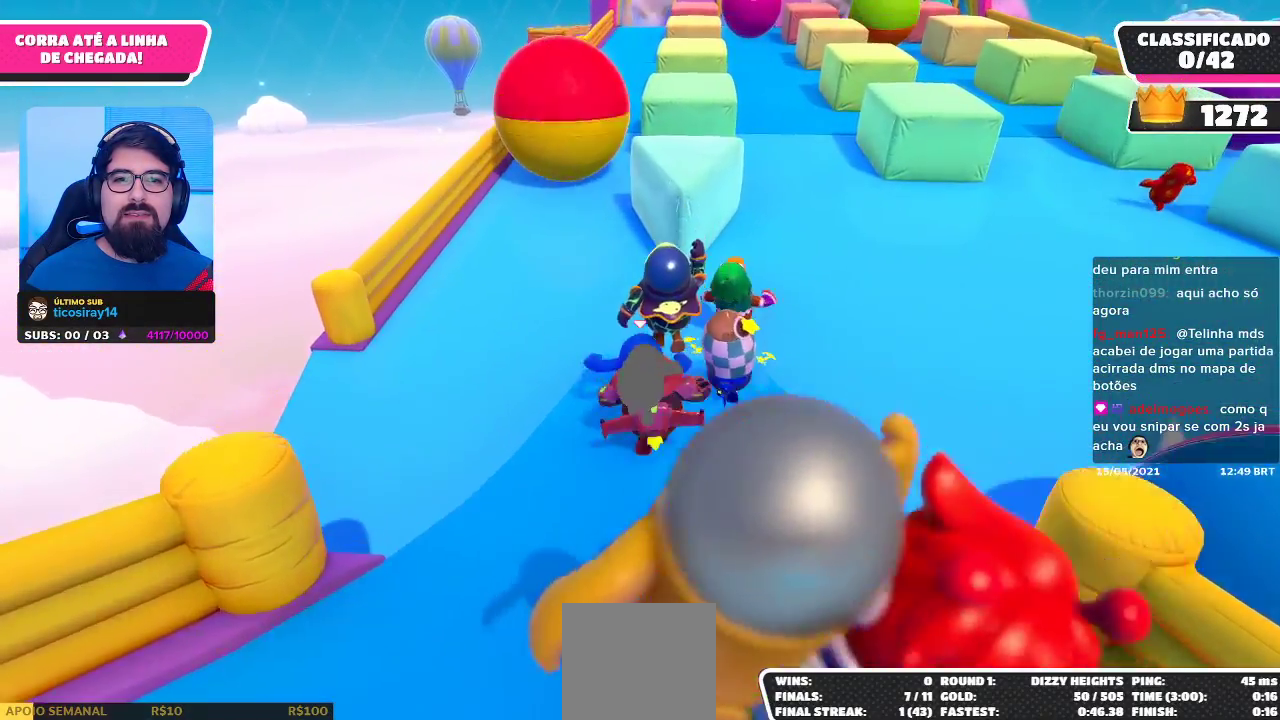
{"buttons": [], "left_stick": "up", "right_stick": "center", "events": []}
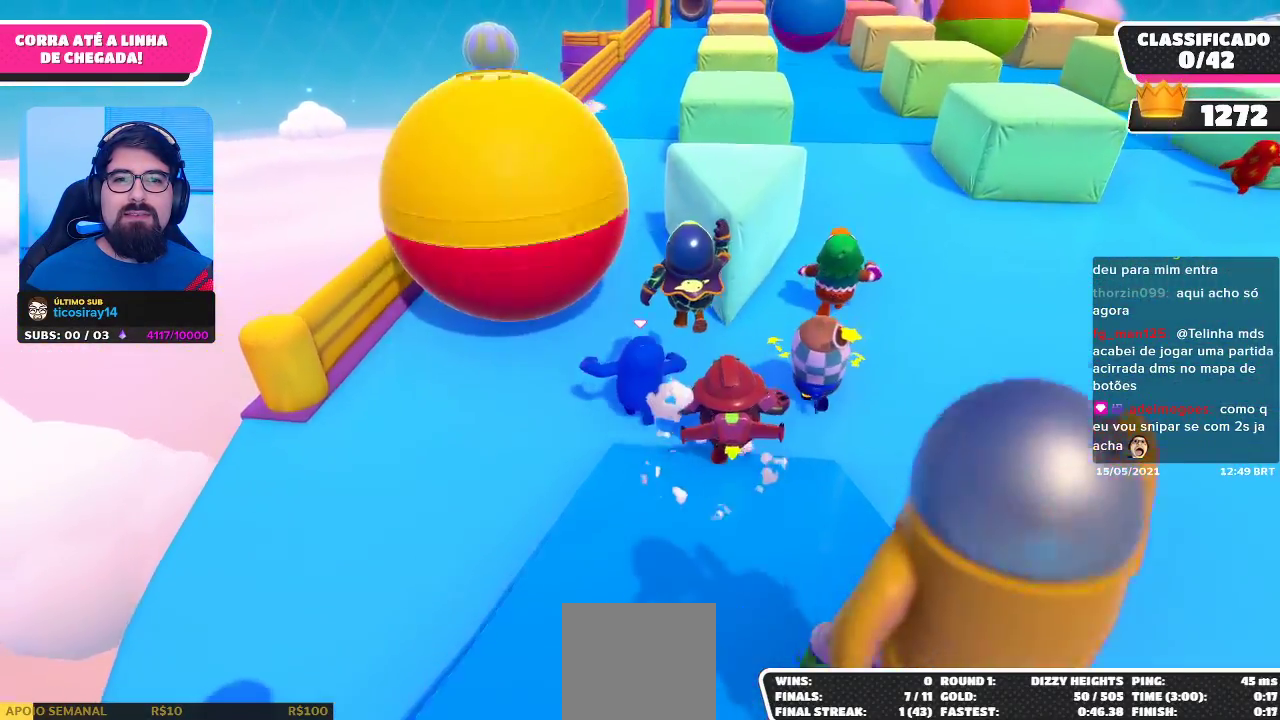
{"buttons": [], "left_stick": "up", "right_stick": "center", "events": [[17, "left_stick", "up-right"], [150, "left_stick", "up"]]}
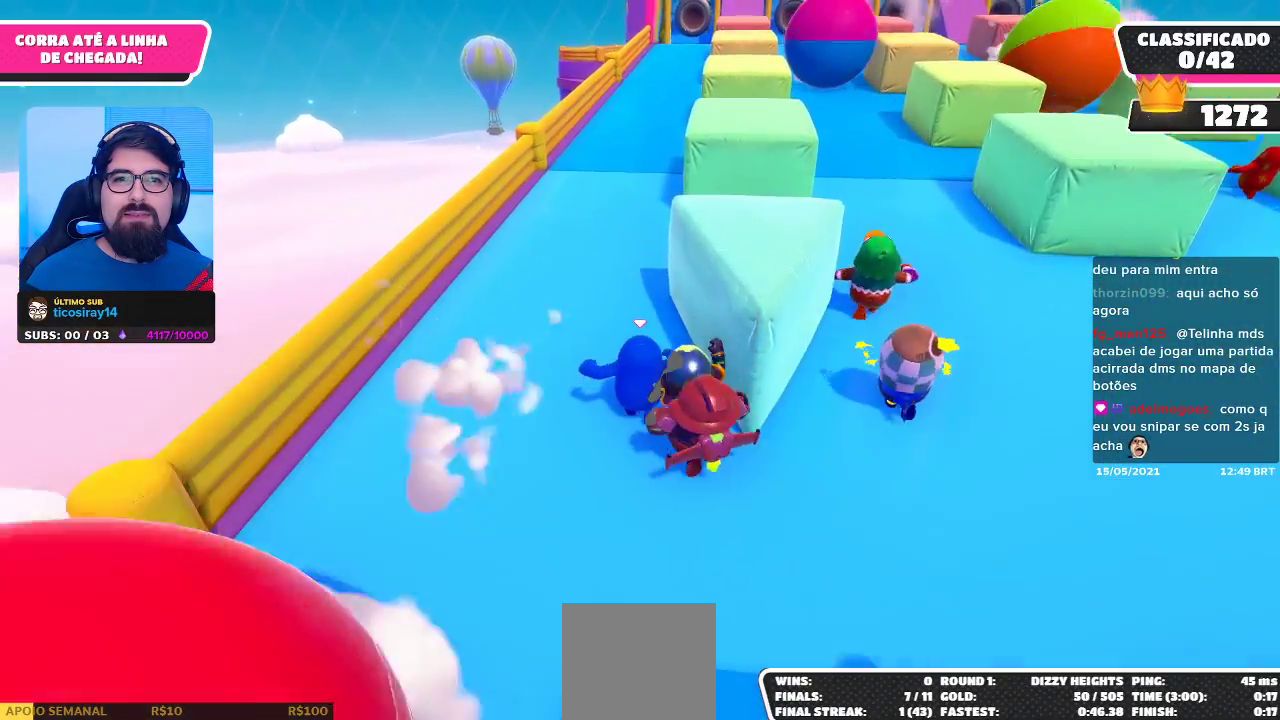
{"buttons": [], "left_stick": "up", "right_stick": "center", "events": [[50, "right_stick", "right"], [133, "right_stick", "center"]]}
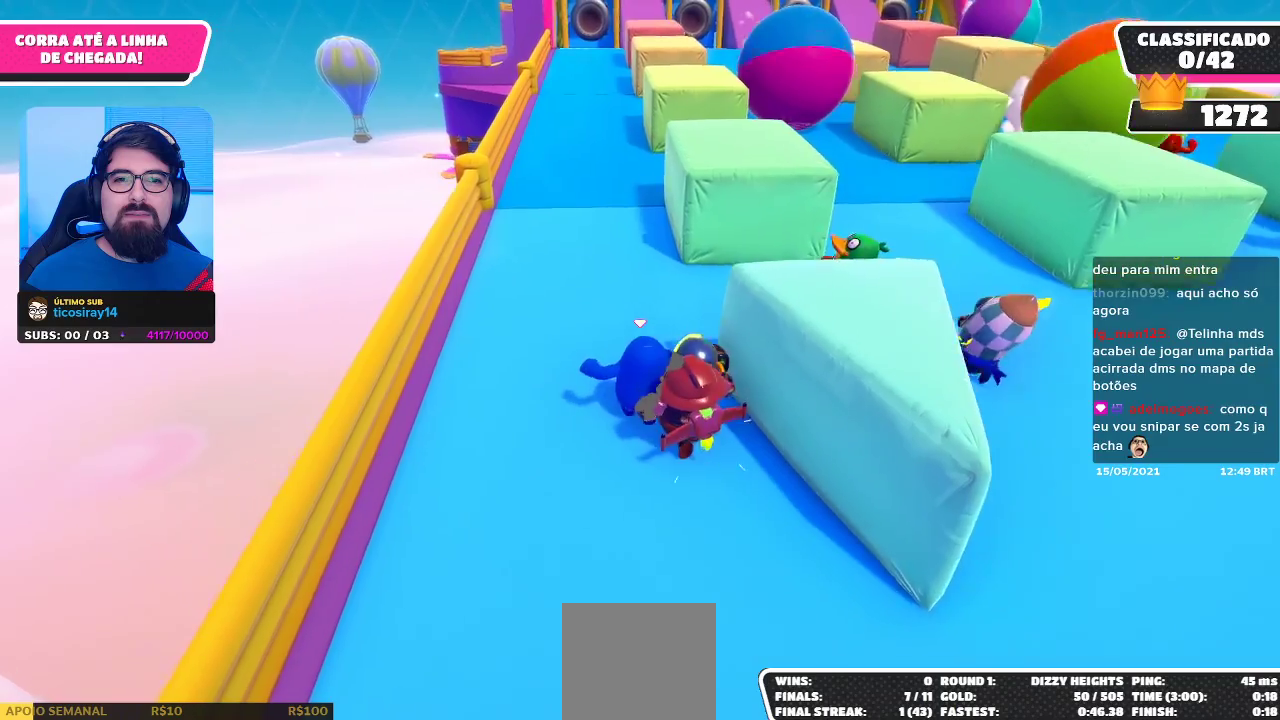
{"buttons": [], "left_stick": "up", "right_stick": "center", "events": []}
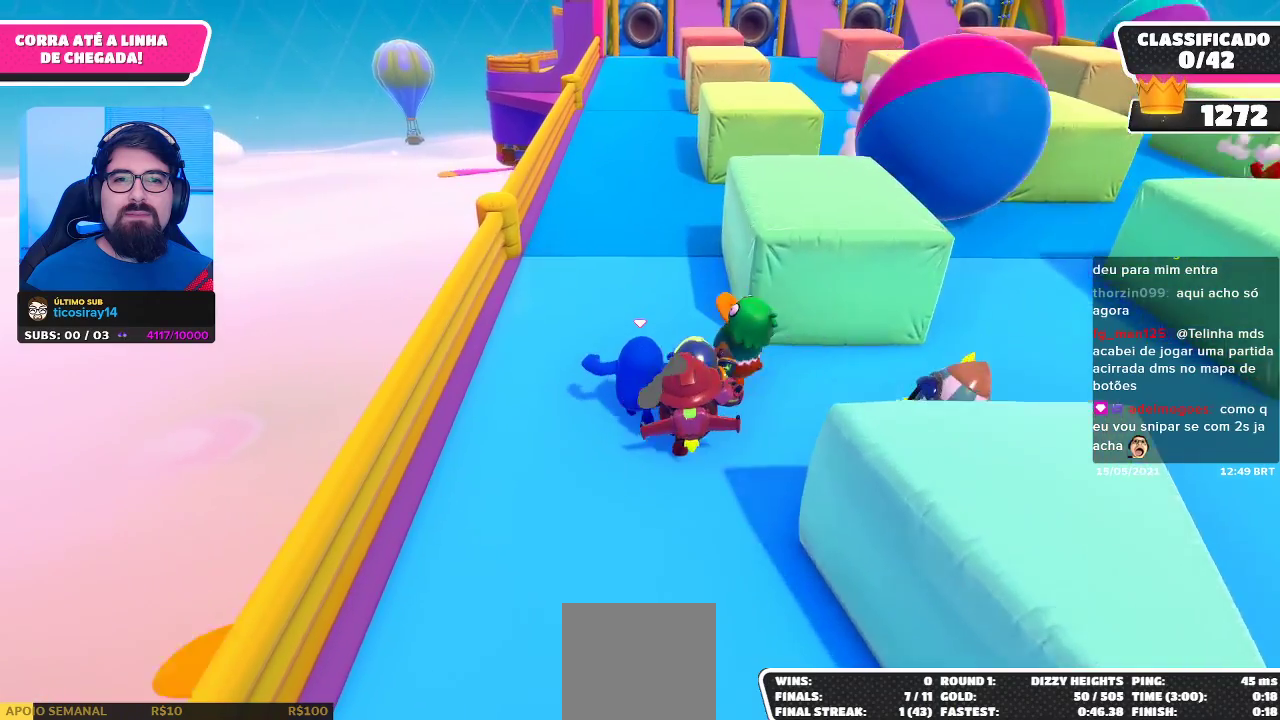
{"buttons": [], "left_stick": "up", "right_stick": "center", "events": [[33, "right_stick", "down"], [200, "right_stick", "center"]]}
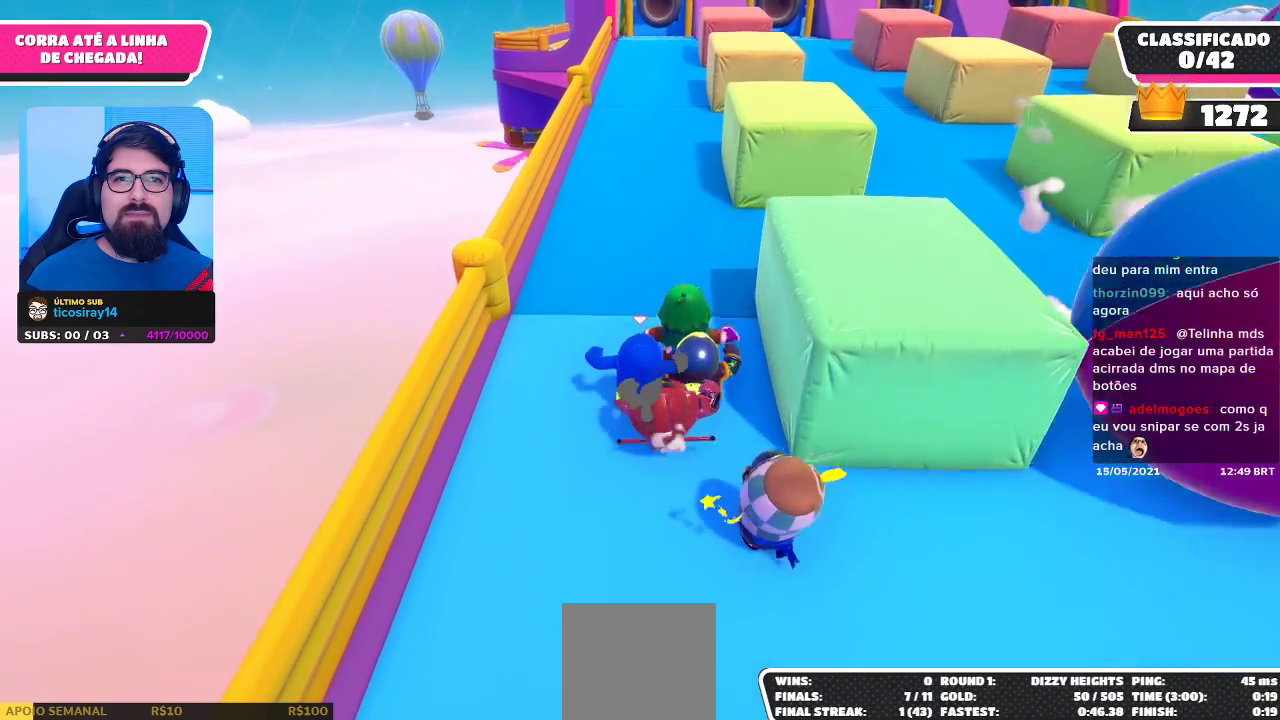
{"buttons": [], "left_stick": "up", "right_stick": "center", "events": [[83, "left_stick", "up-right"], [483, "left_stick", "up"]]}
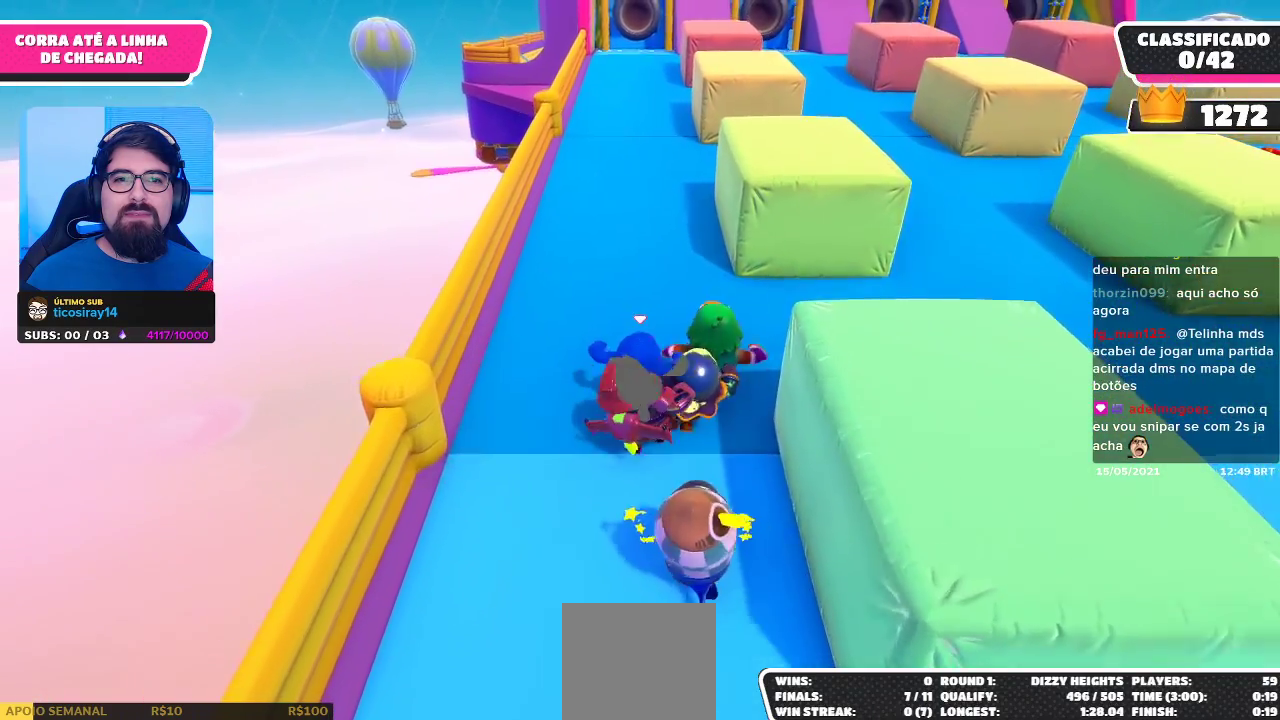
{"buttons": [], "left_stick": "up", "right_stick": "center", "events": []}
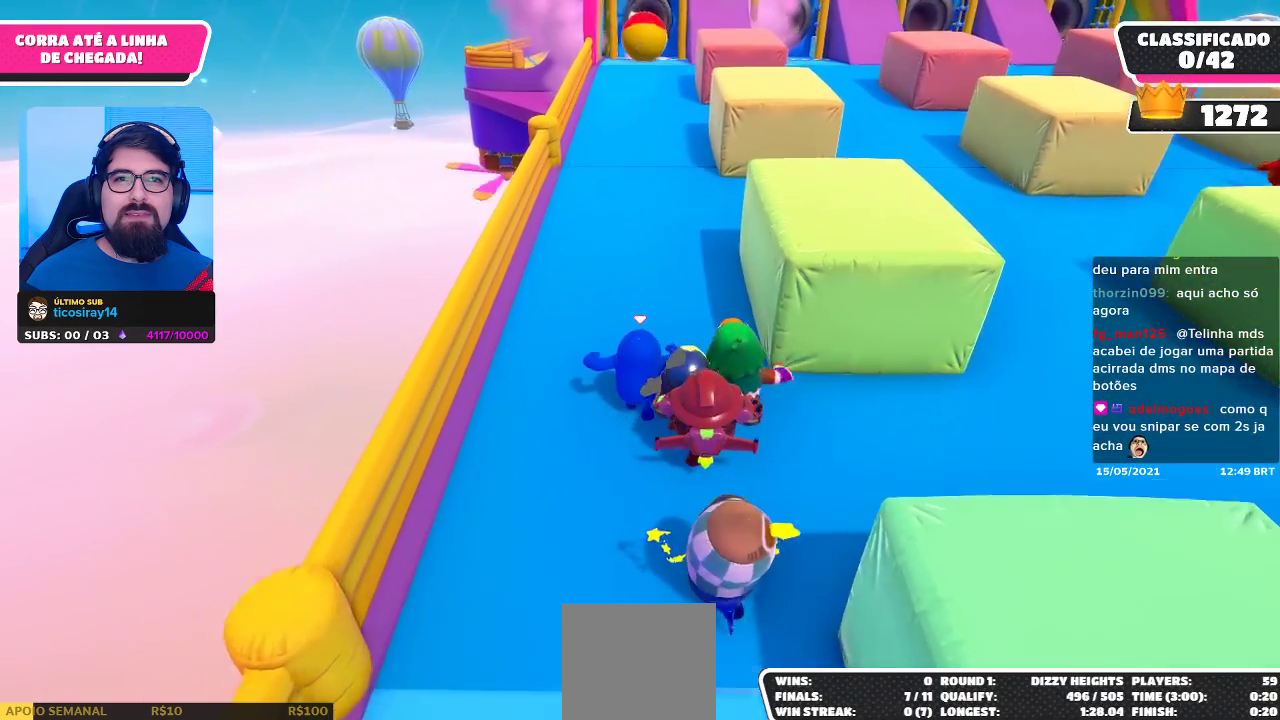
{"buttons": [], "left_stick": "up-right", "right_stick": "center", "events": [[100, "left_stick", "up-right"]]}
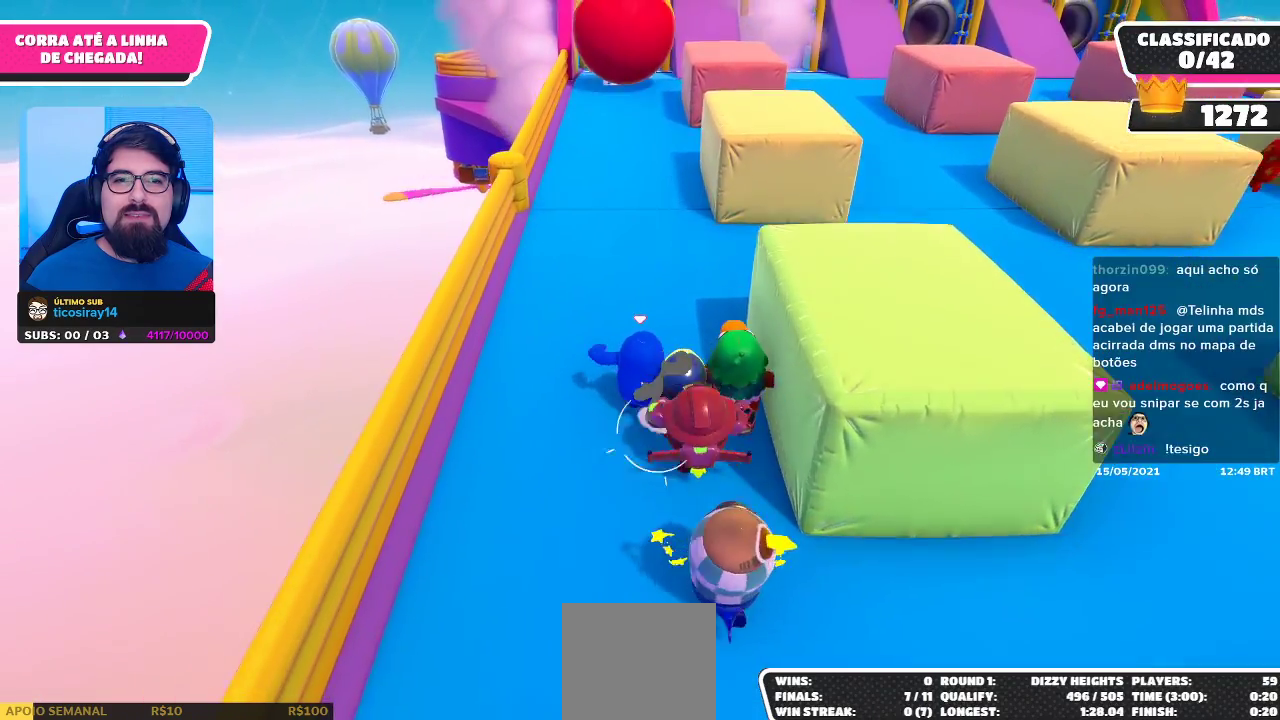
{"buttons": [], "left_stick": "up-right", "right_stick": "center", "events": []}
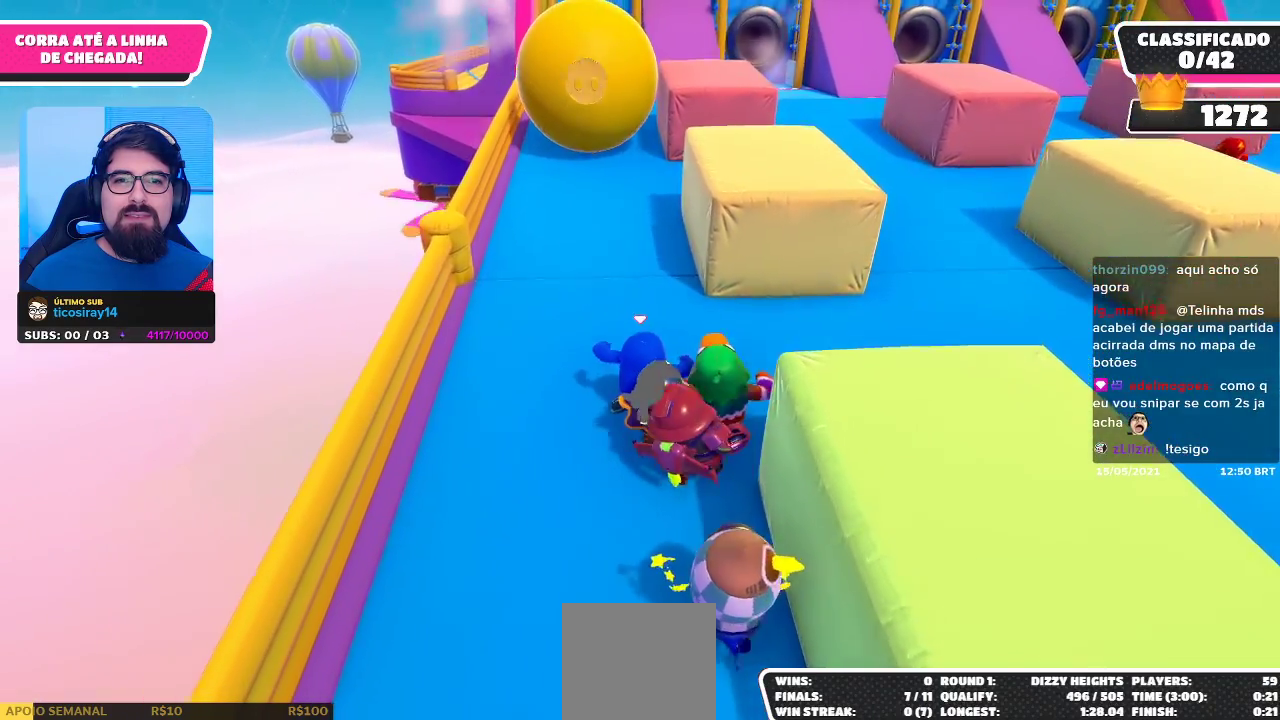
{"buttons": [], "left_stick": "up", "right_stick": "center", "events": [[33, "X", "down"], [117, "X", "up"], [383, "left_stick", "up"]]}
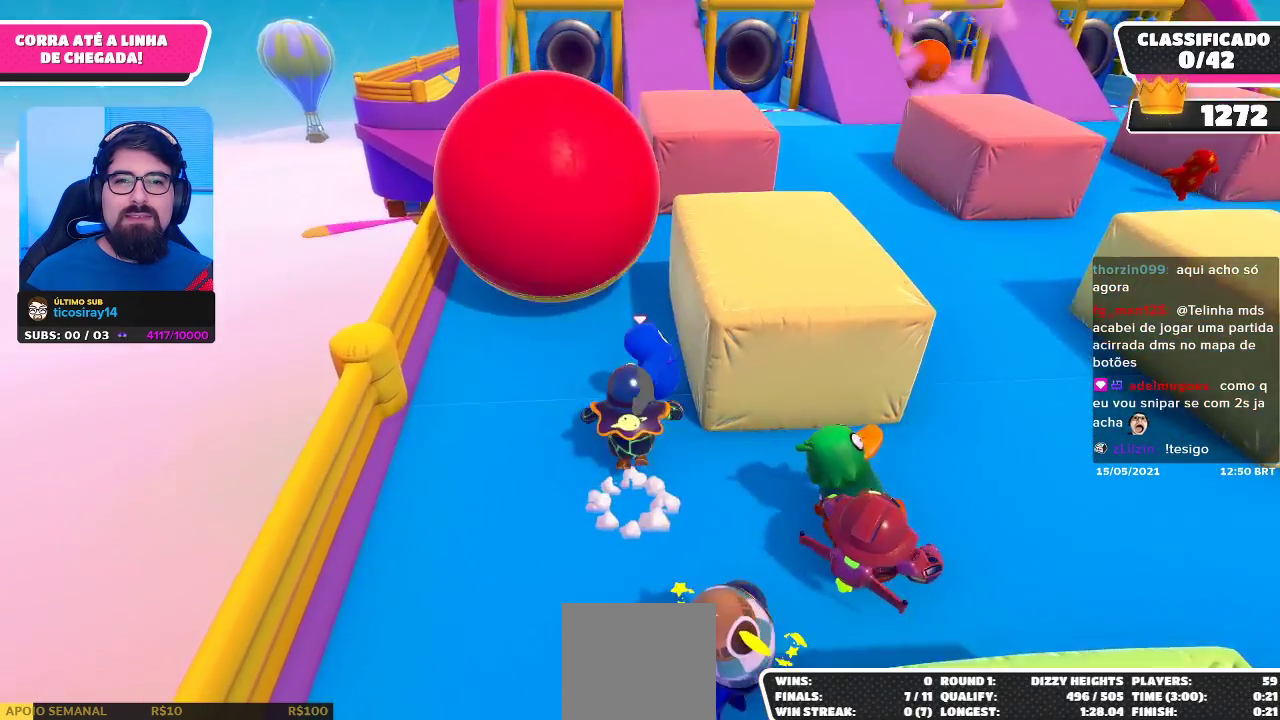
{"buttons": [], "left_stick": "up", "right_stick": "center", "events": [[167, "left_stick", "up-right"], [467, "left_stick", "up"]]}
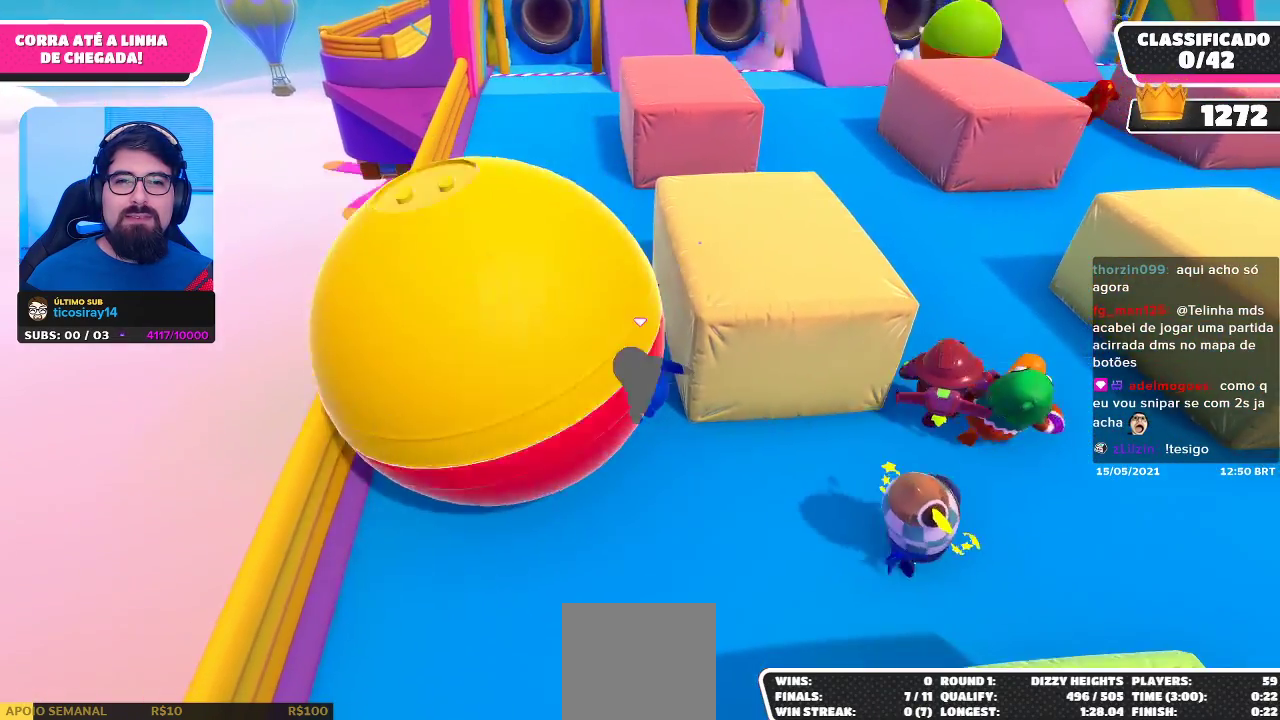
{"buttons": [], "left_stick": "up-left", "right_stick": "center", "events": [[283, "left_stick", "up-left"]]}
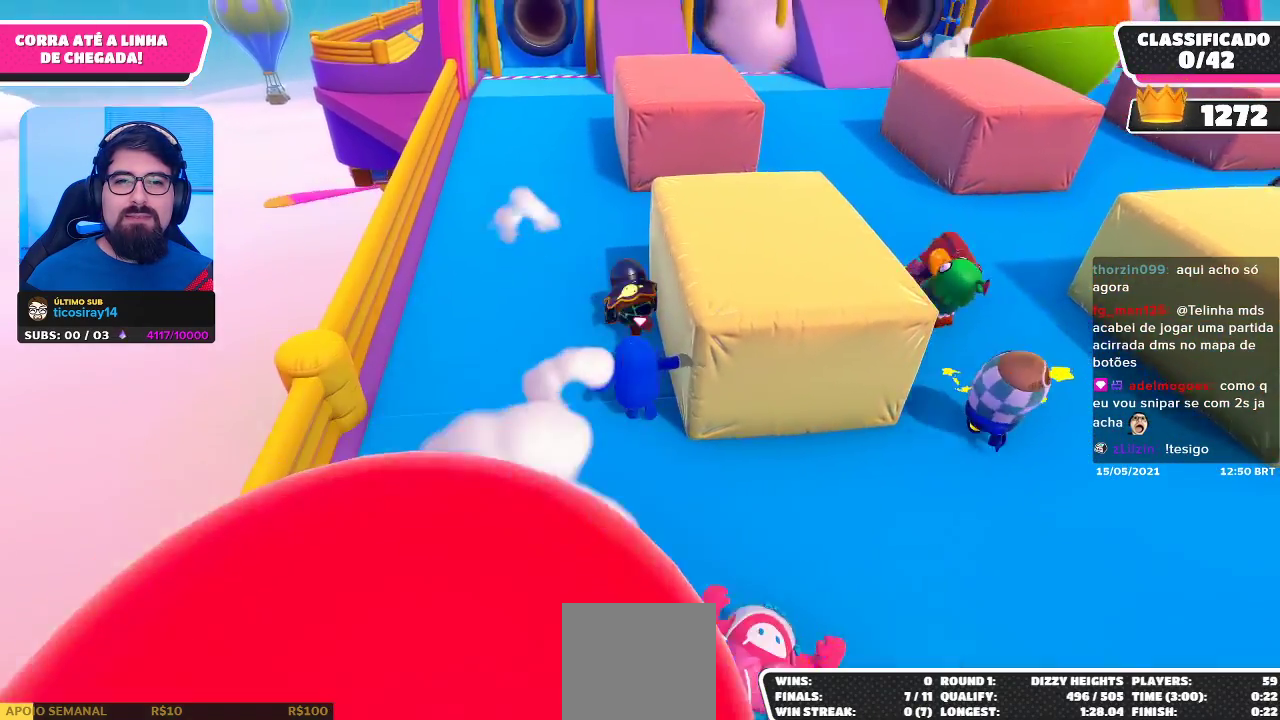
{"buttons": [], "left_stick": "up-right", "right_stick": "center", "events": [[300, "left_stick", "up"], [400, "left_stick", "up-right"]]}
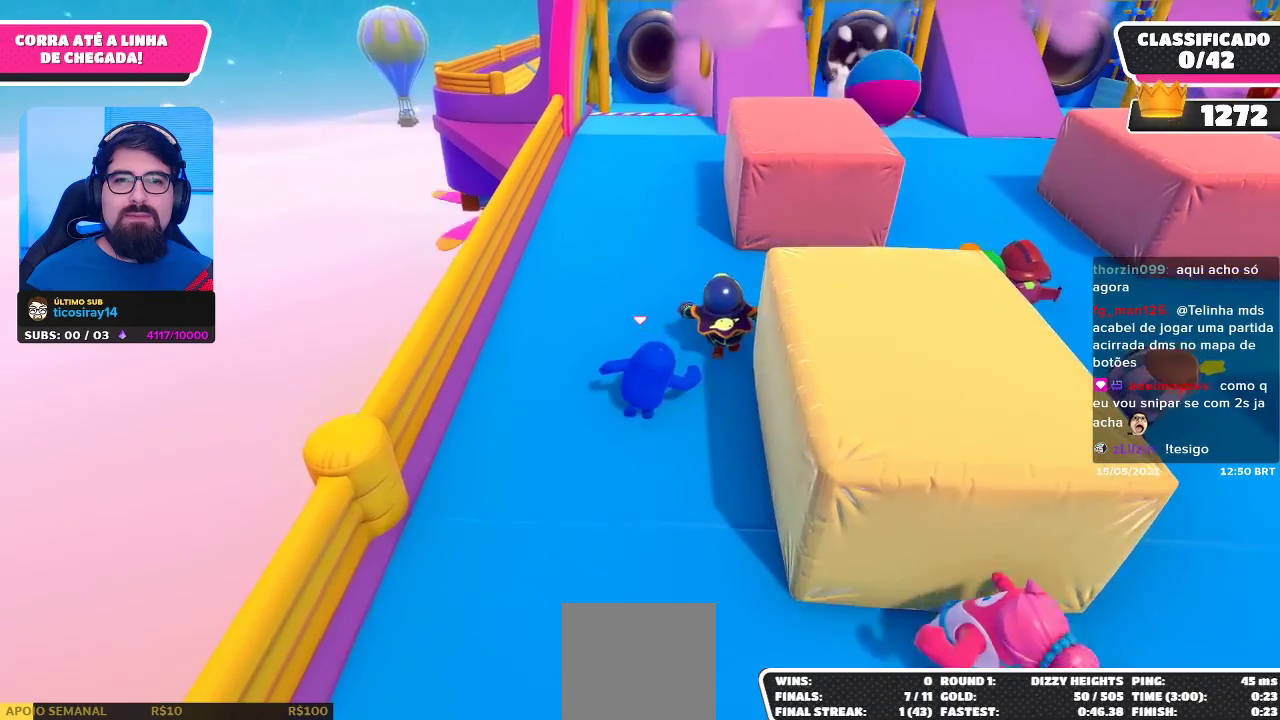
{"buttons": [], "left_stick": "up", "right_stick": "center", "events": [[33, "right_stick", "down"], [183, "left_stick", "up"], [250, "right_stick", "center"]]}
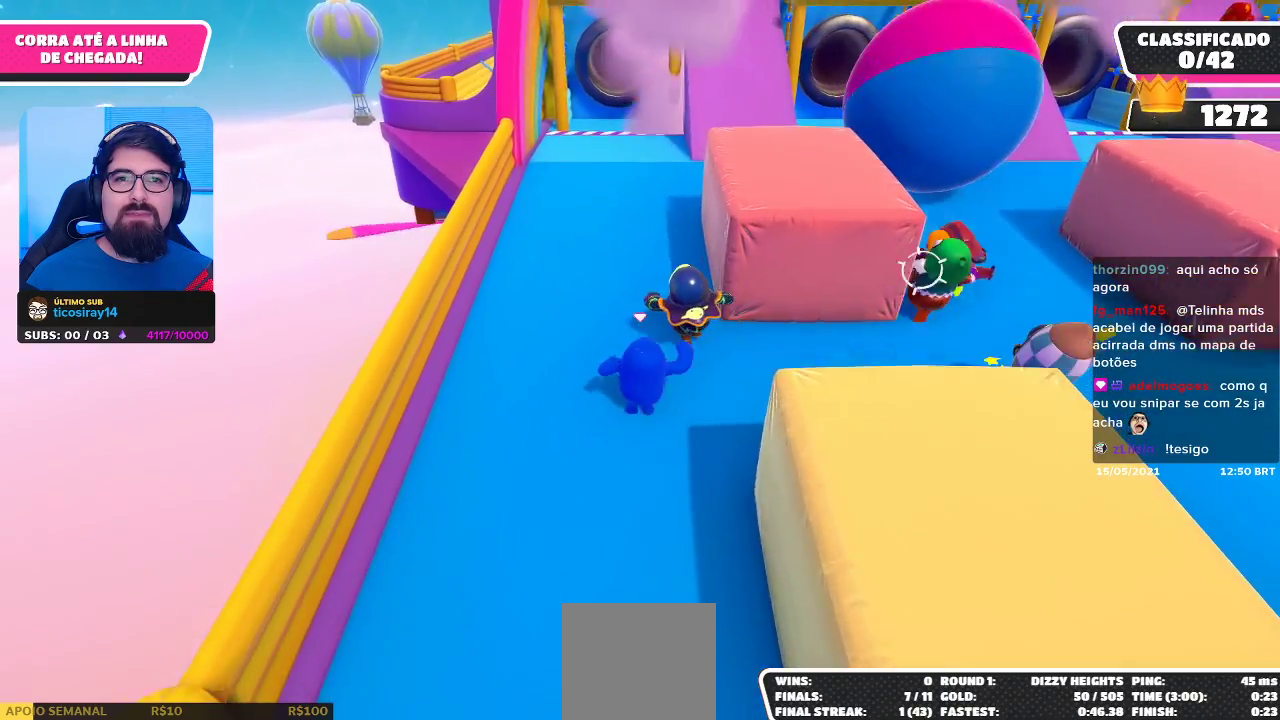
{"buttons": [], "left_stick": "up", "right_stick": "center", "events": [[50, "left_stick", "up-right"], [300, "left_stick", "up"]]}
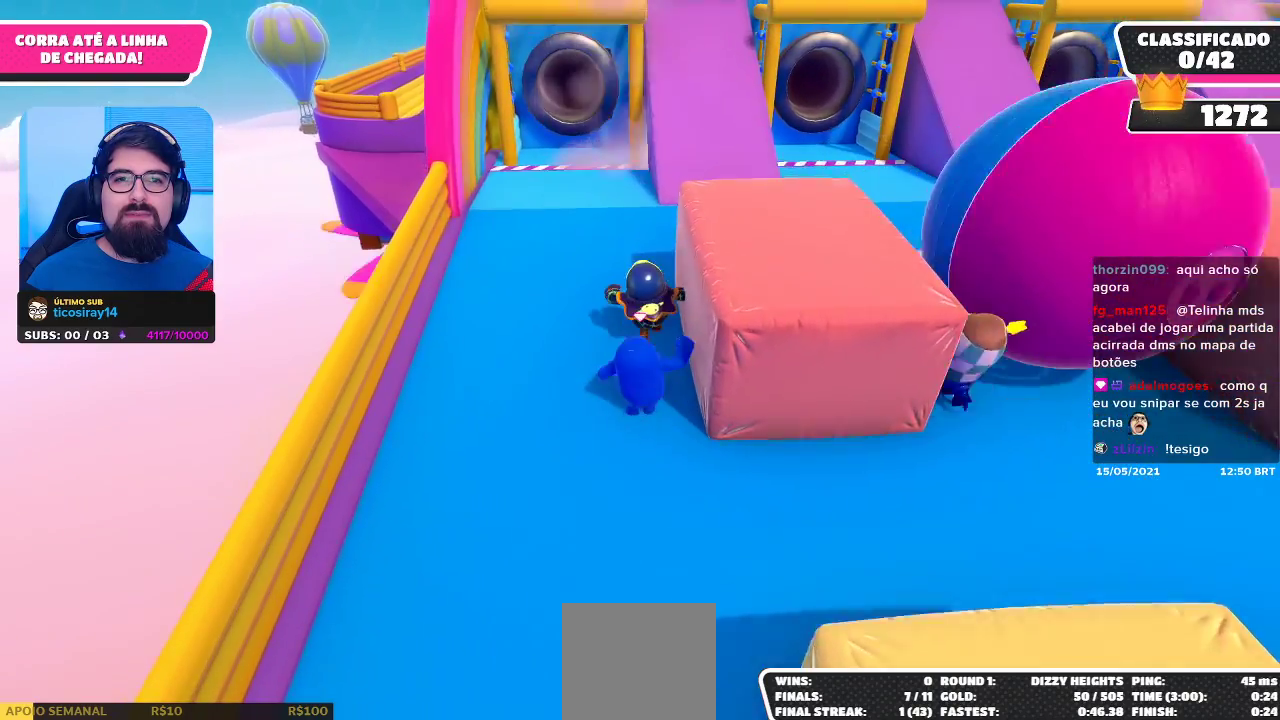
{"buttons": [], "left_stick": "up-right", "right_stick": "center", "events": [[333, "left_stick", "up-right"]]}
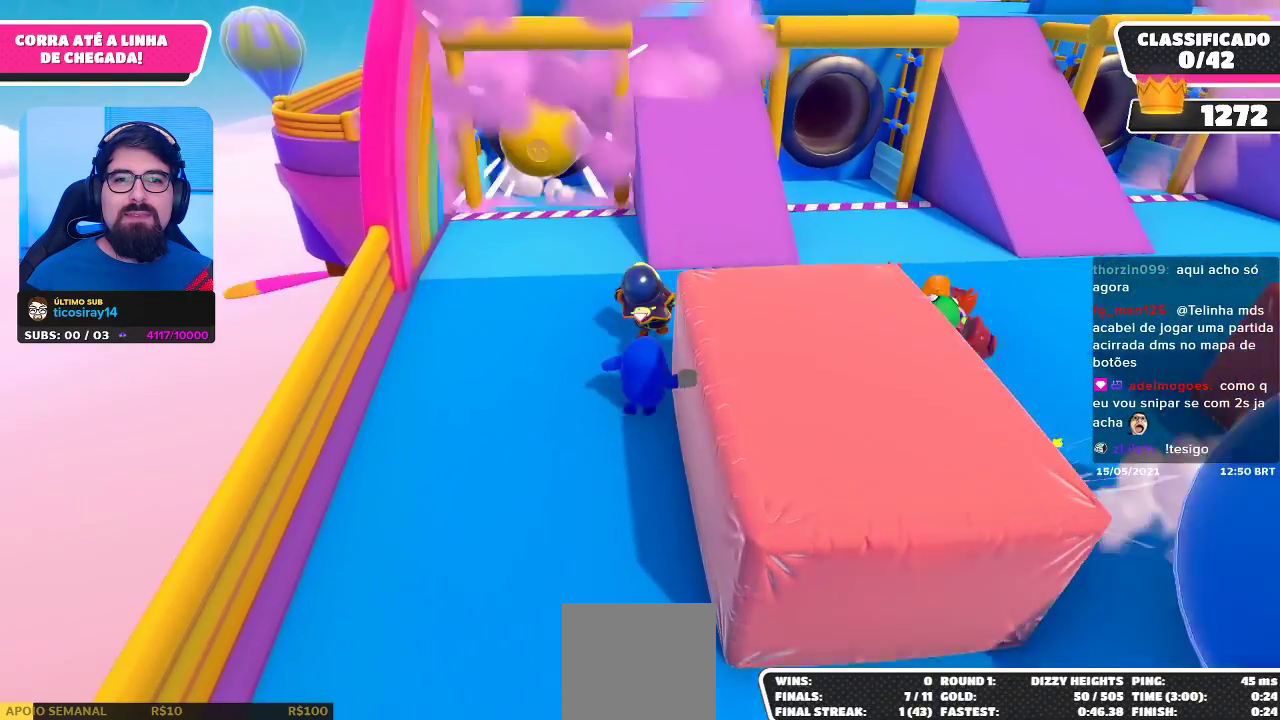
{"buttons": [], "left_stick": "up", "right_stick": "center", "events": [[217, "left_stick", "up"]]}
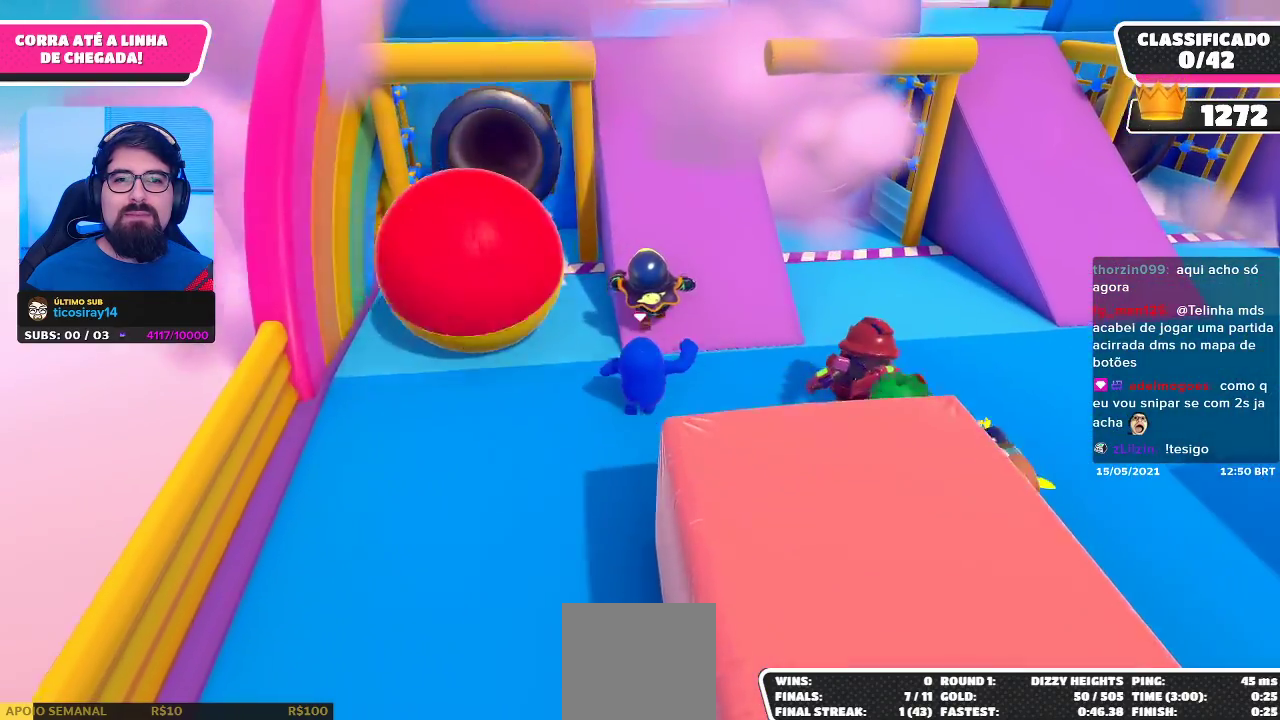
{"buttons": [], "left_stick": "up", "right_stick": "center", "events": []}
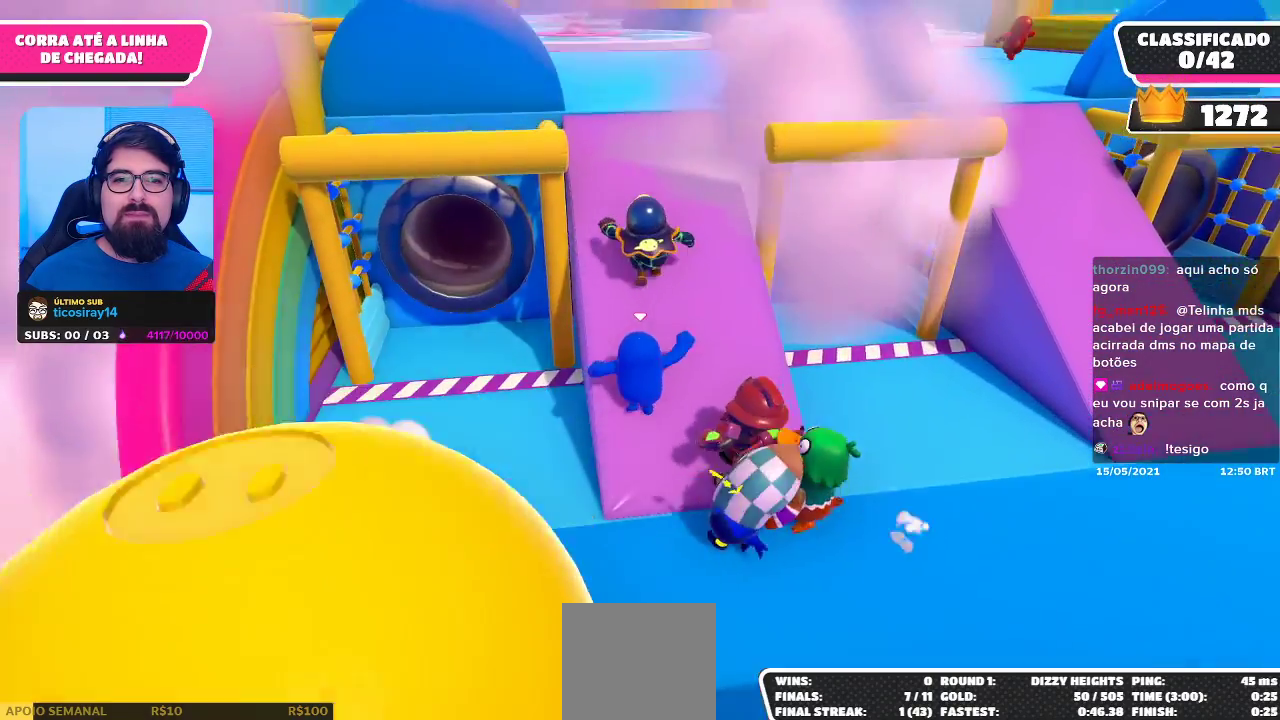
{"buttons": [], "left_stick": "up", "right_stick": "center", "events": []}
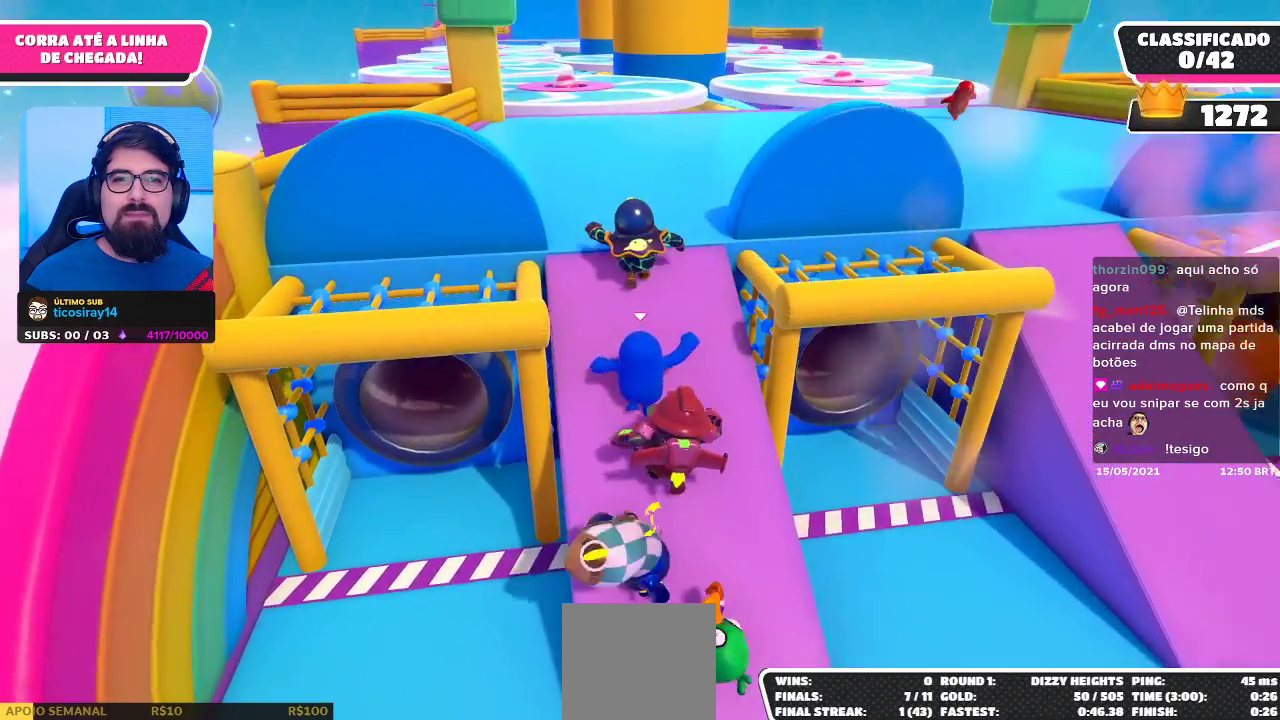
{"buttons": [], "left_stick": "up", "right_stick": "center", "events": []}
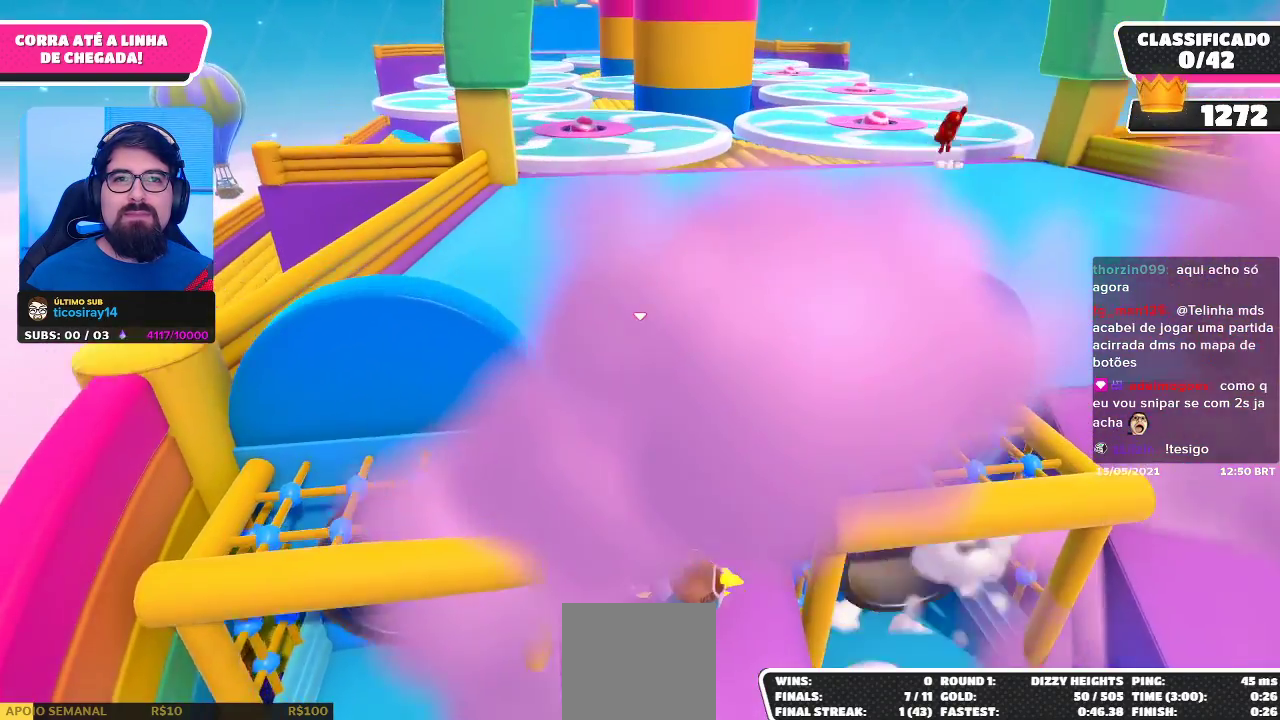
{"buttons": [], "left_stick": "up", "right_stick": "center", "events": []}
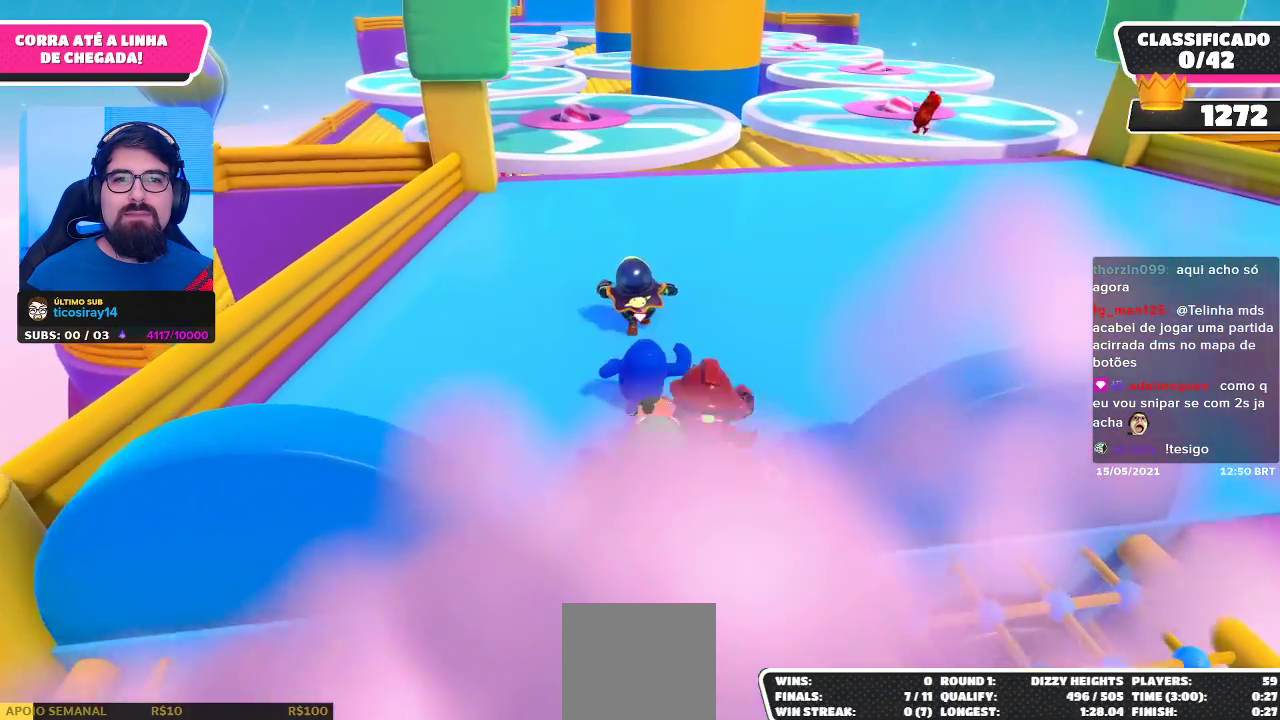
{"buttons": [], "left_stick": "up", "right_stick": "down", "events": [[467, "right_stick", "down"]]}
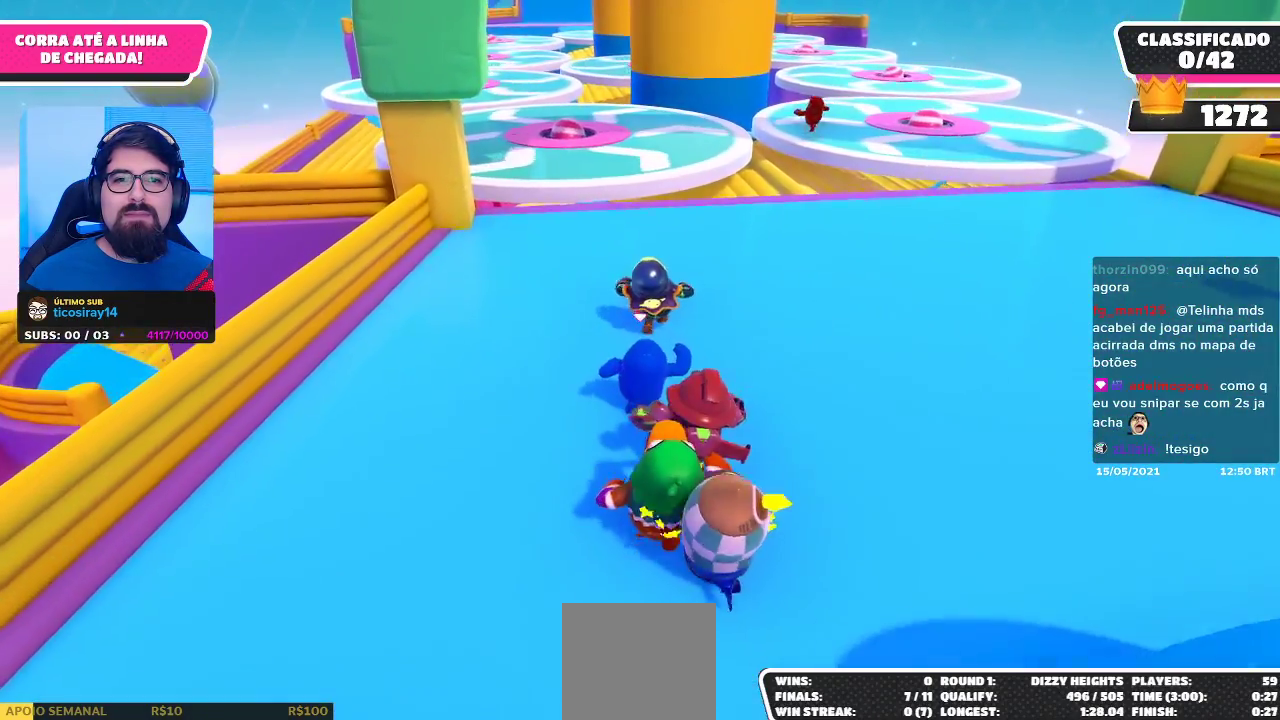
{"buttons": [], "left_stick": "up", "right_stick": "center", "events": [[100, "right_stick", "center"]]}
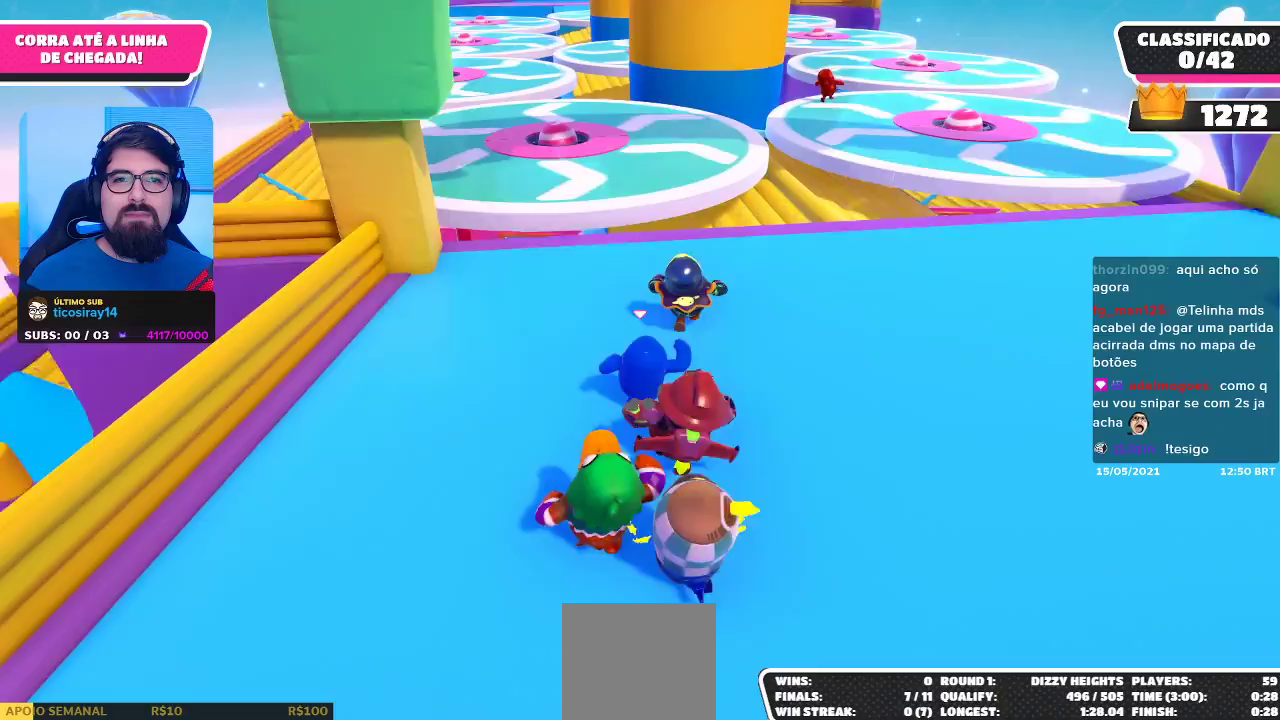
{"buttons": [], "left_stick": "up", "right_stick": "center", "events": []}